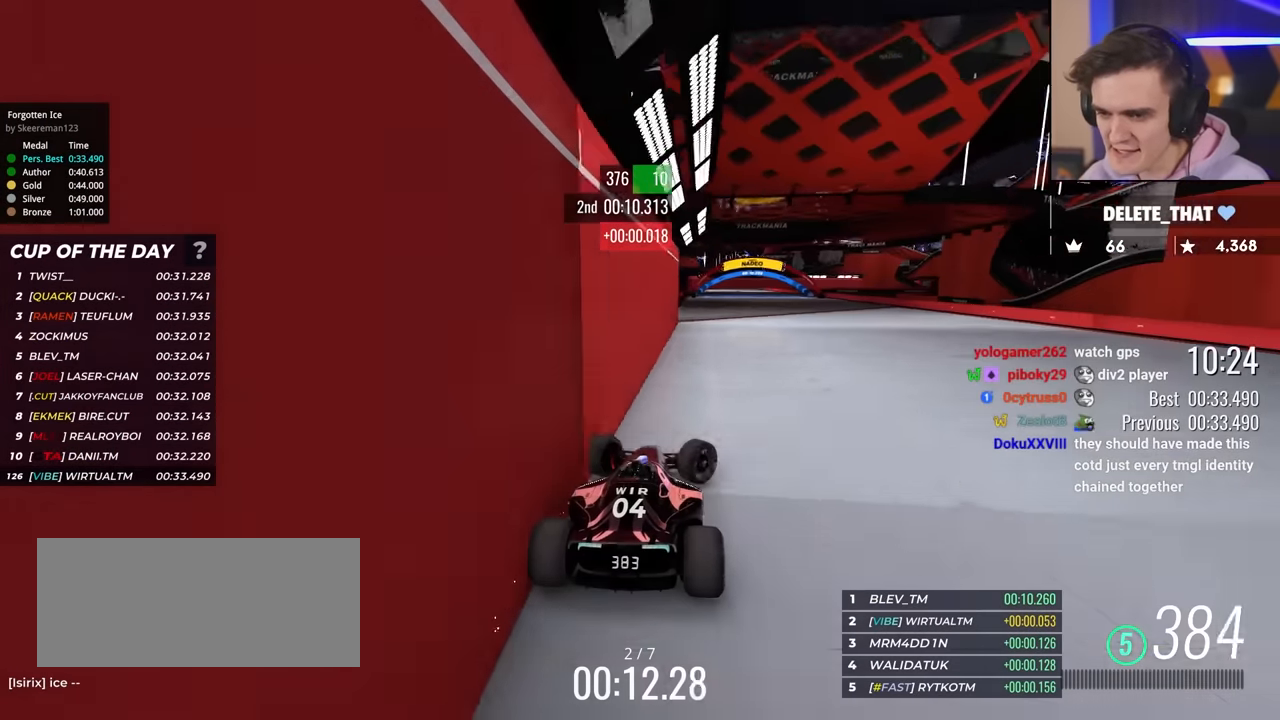
Gameplay with keyboard; each line is a JSON object with the keys held at the frame after it. "events" lists presses ("down") and releases ("up") of "brake", "down", "left", "right" and "up" between this image and that frame as [ms after this image, input, new state], when the widget could be followed in between. No other keys are recorded. Mouse input is not recorded. Key names are as the overlay labels them; some are game actions (e.g. jump) rather than physical keys.
{"keys": ["up"], "events": [[100, "left", "down"], [384, "left", "up"]]}
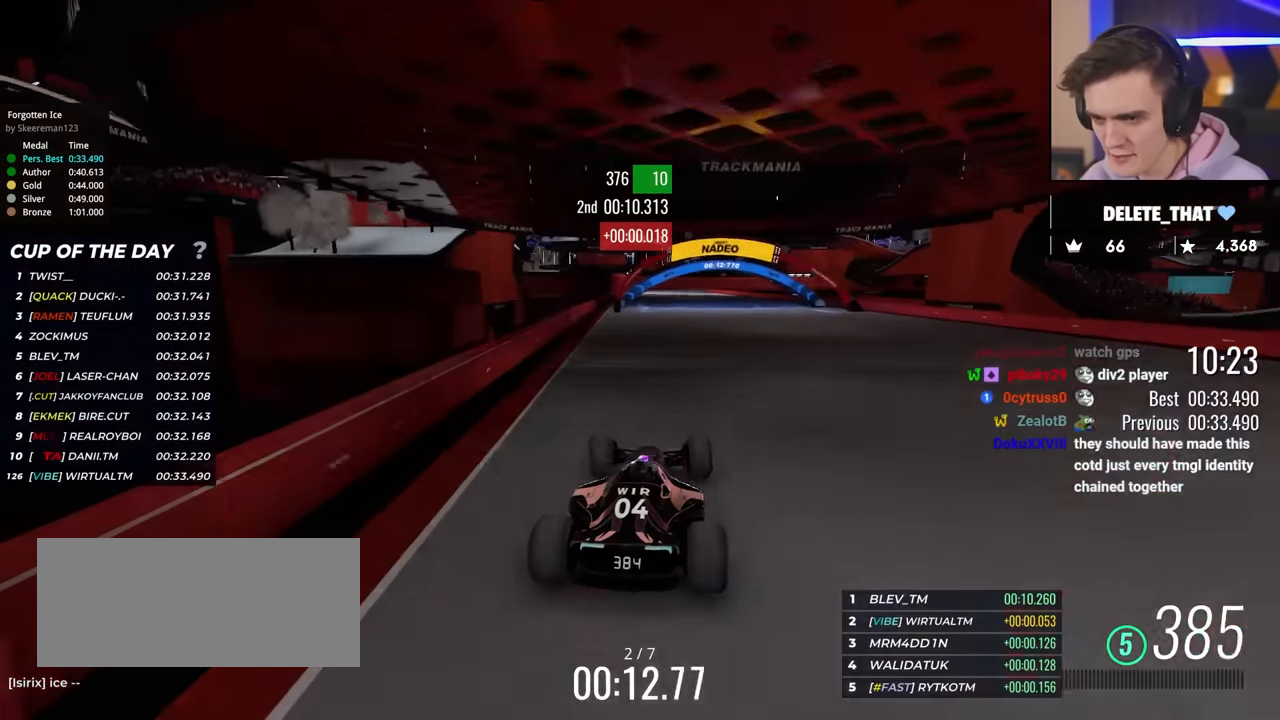
{"keys": ["up"], "events": []}
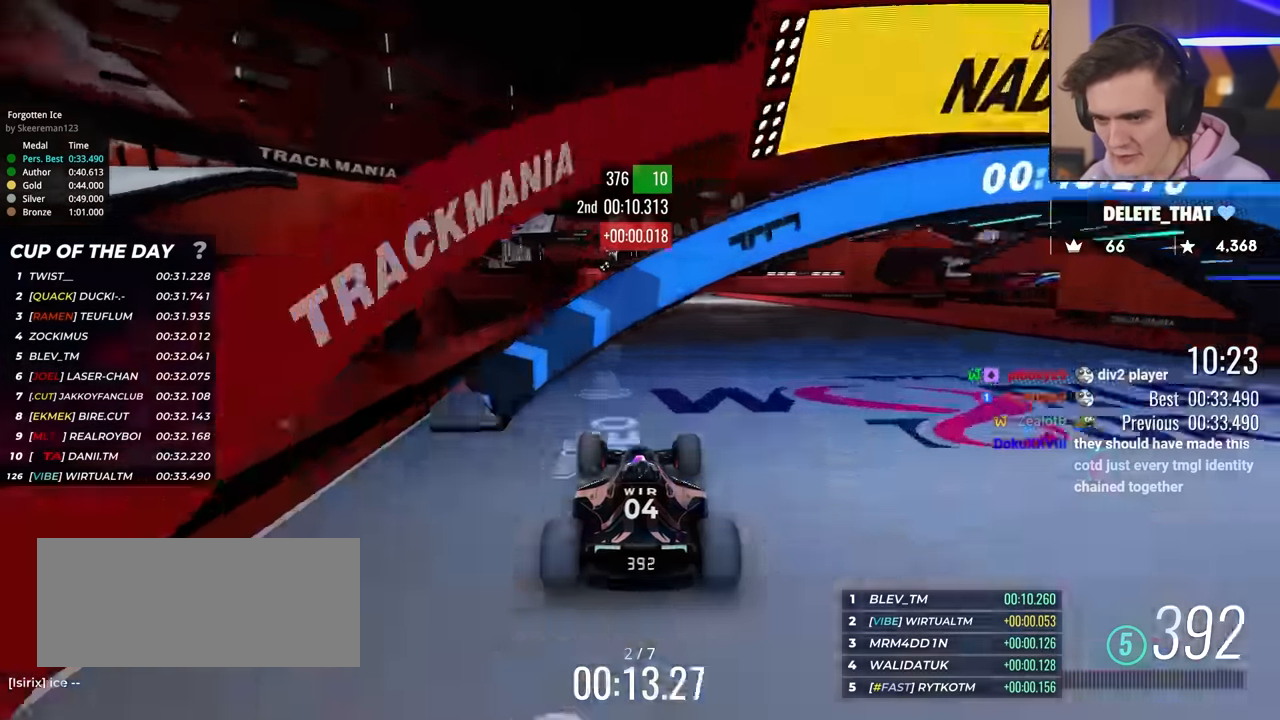
{"keys": ["up"], "events": [[84, "left", "down"], [184, "left", "up"]]}
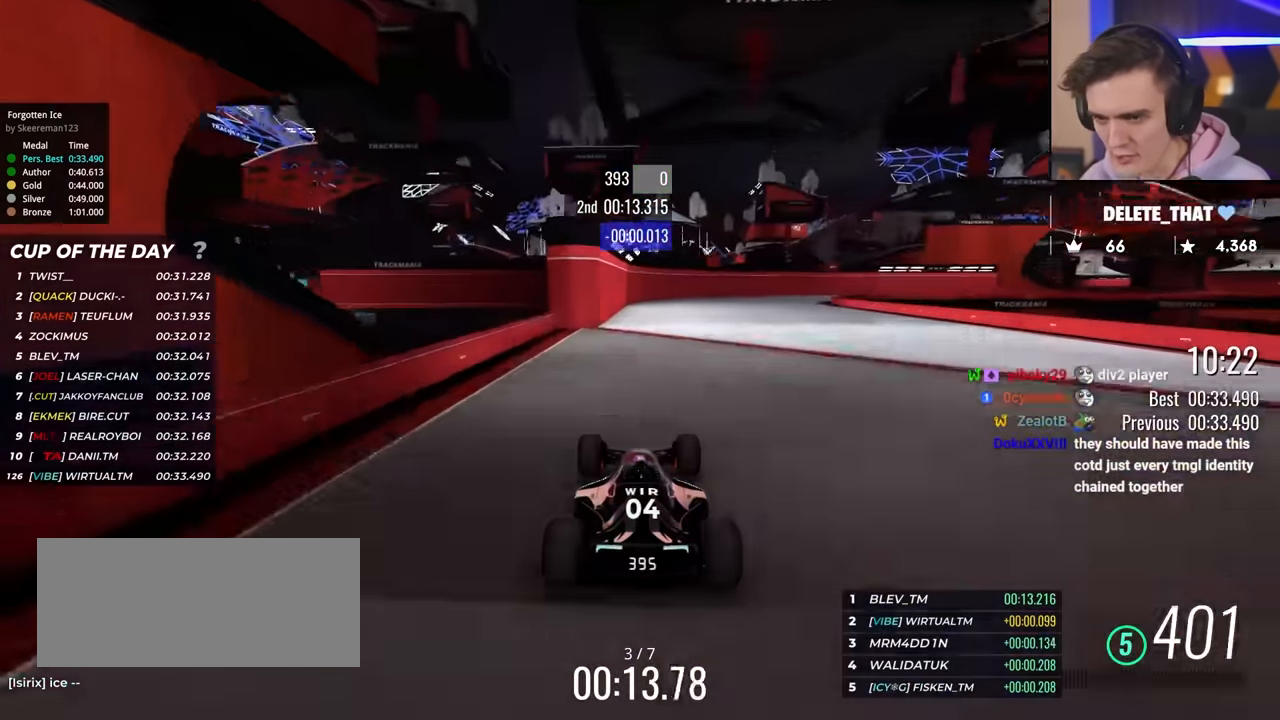
{"keys": ["up"], "events": [[333, "right", "down"], [467, "right", "up"]]}
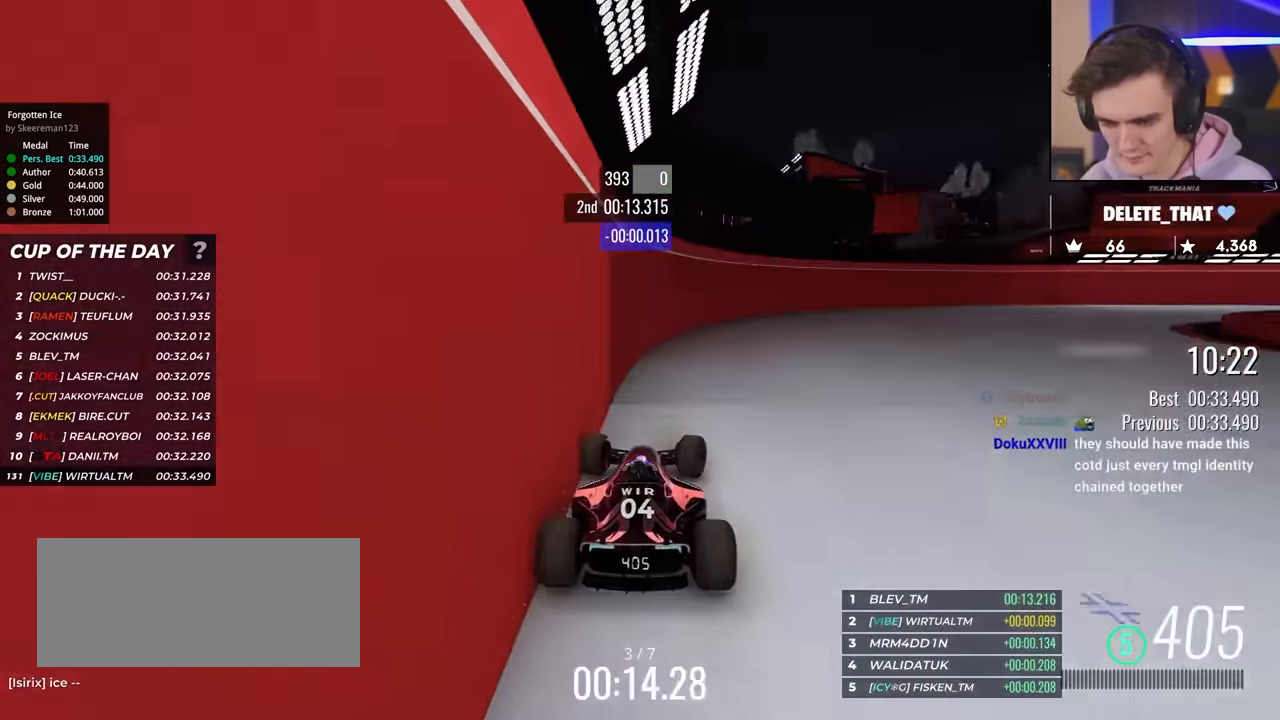
{"keys": ["right", "up"], "events": [[17, "right", "down"]]}
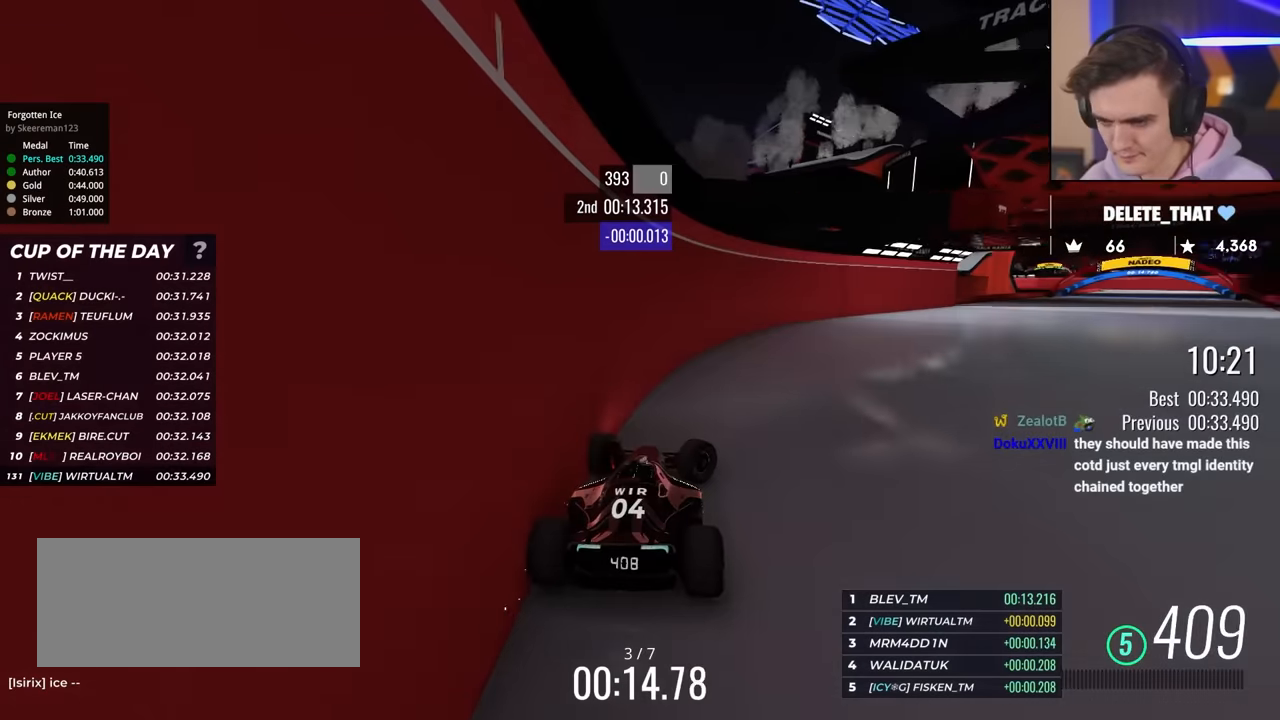
{"keys": ["left", "up"], "events": [[451, "right", "up"], [501, "left", "down"]]}
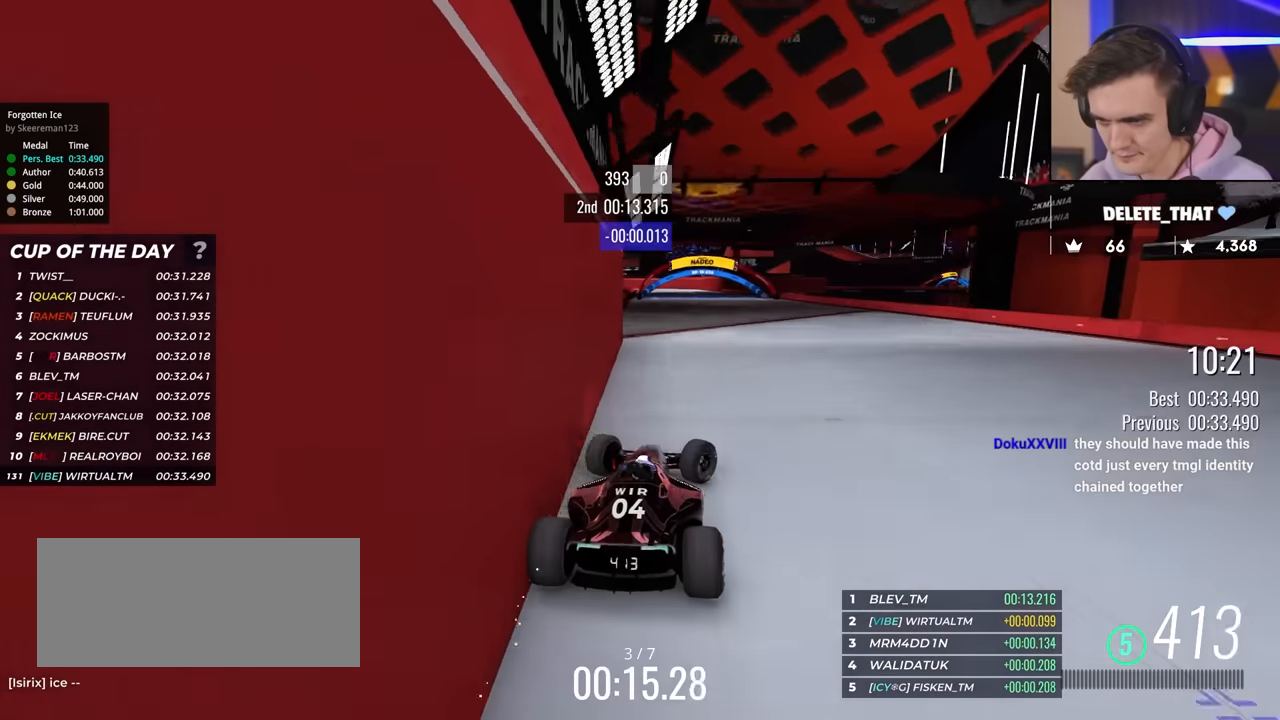
{"keys": ["up"], "events": [[333, "left", "up"]]}
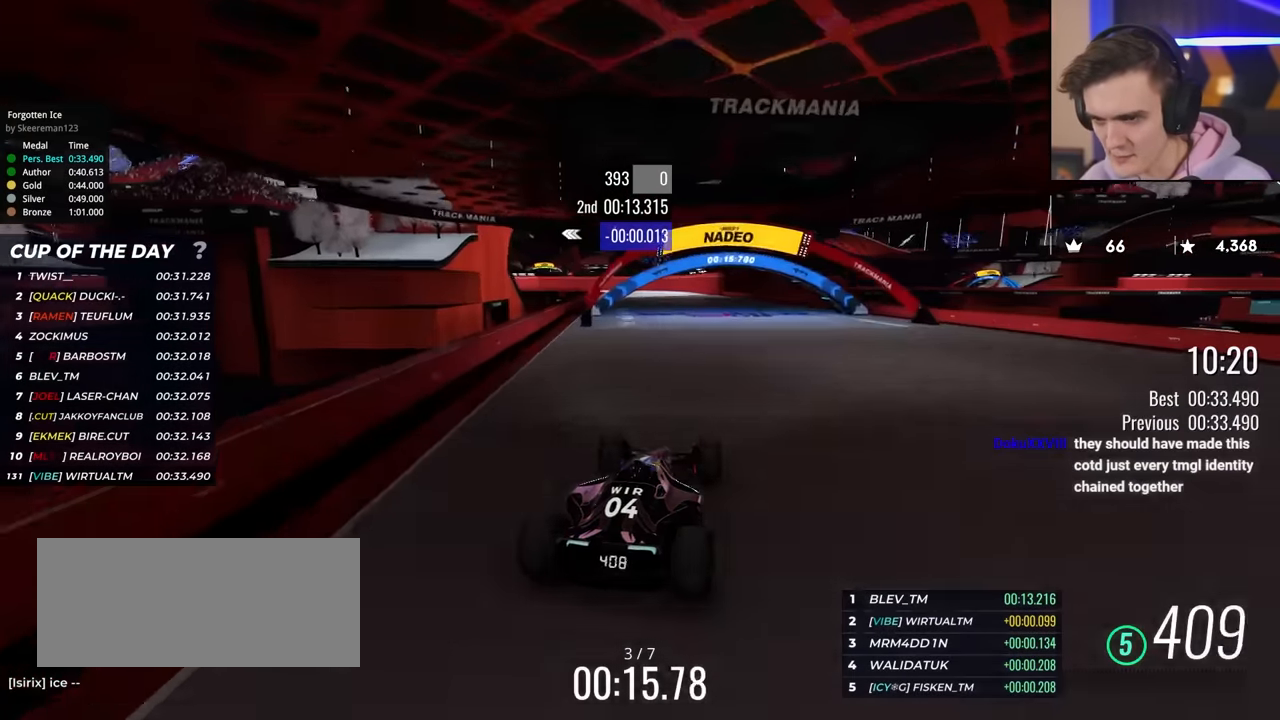
{"keys": ["right", "up"], "events": [[17, "left", "down"], [67, "left", "up"], [434, "right", "down"]]}
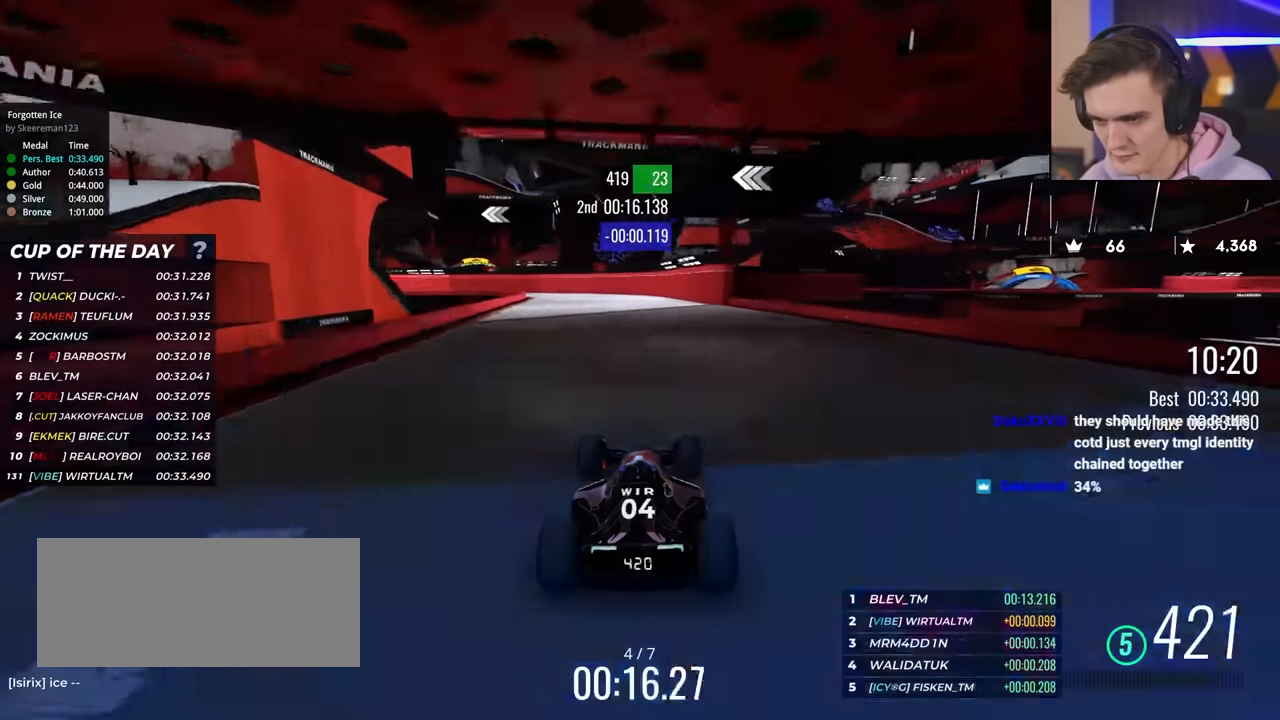
{"keys": ["up"], "events": [[33, "right", "up"], [367, "left", "down"], [450, "left", "up"]]}
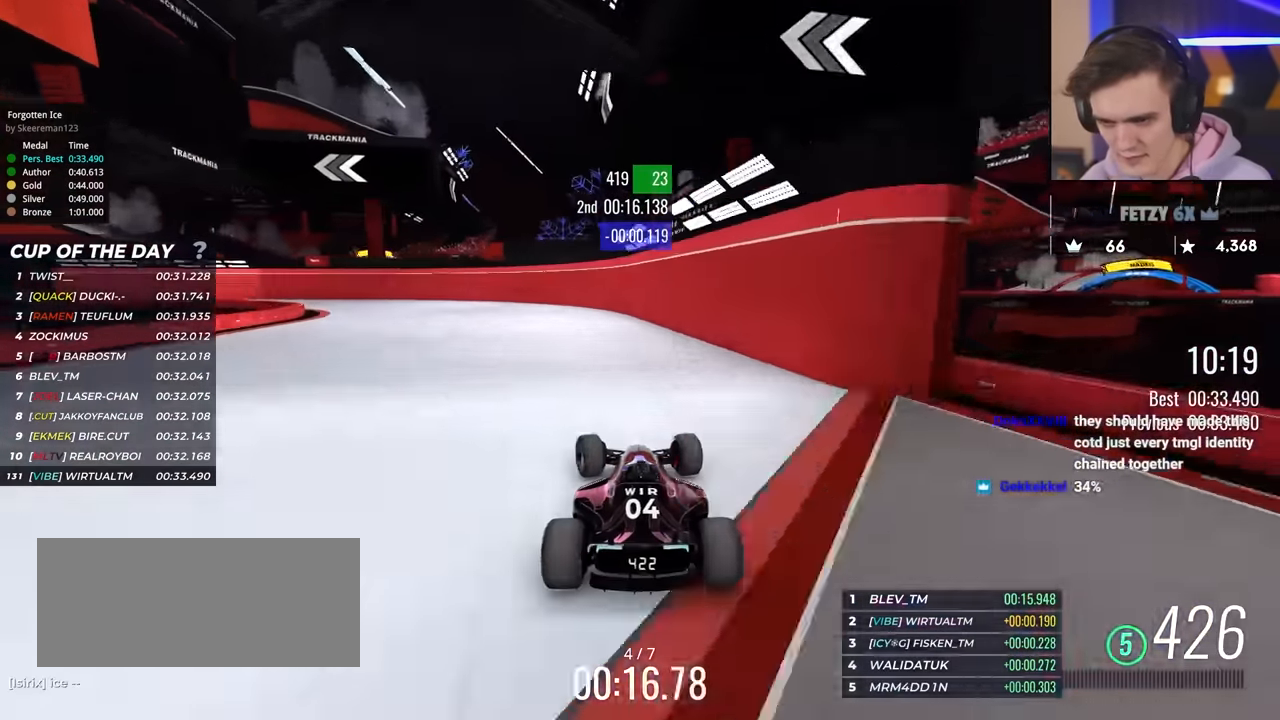
{"keys": ["left", "up"], "events": [[50, "left", "down"], [100, "left", "up"], [334, "left", "down"]]}
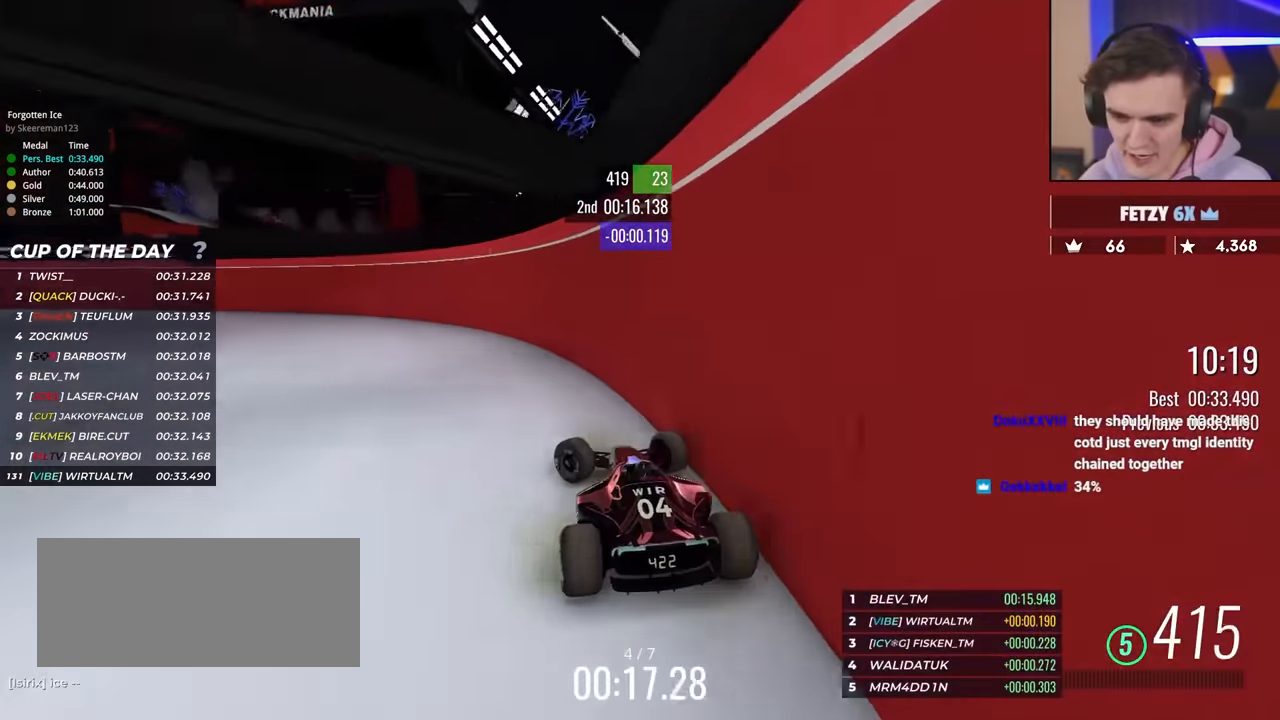
{"keys": ["left", "up"], "events": []}
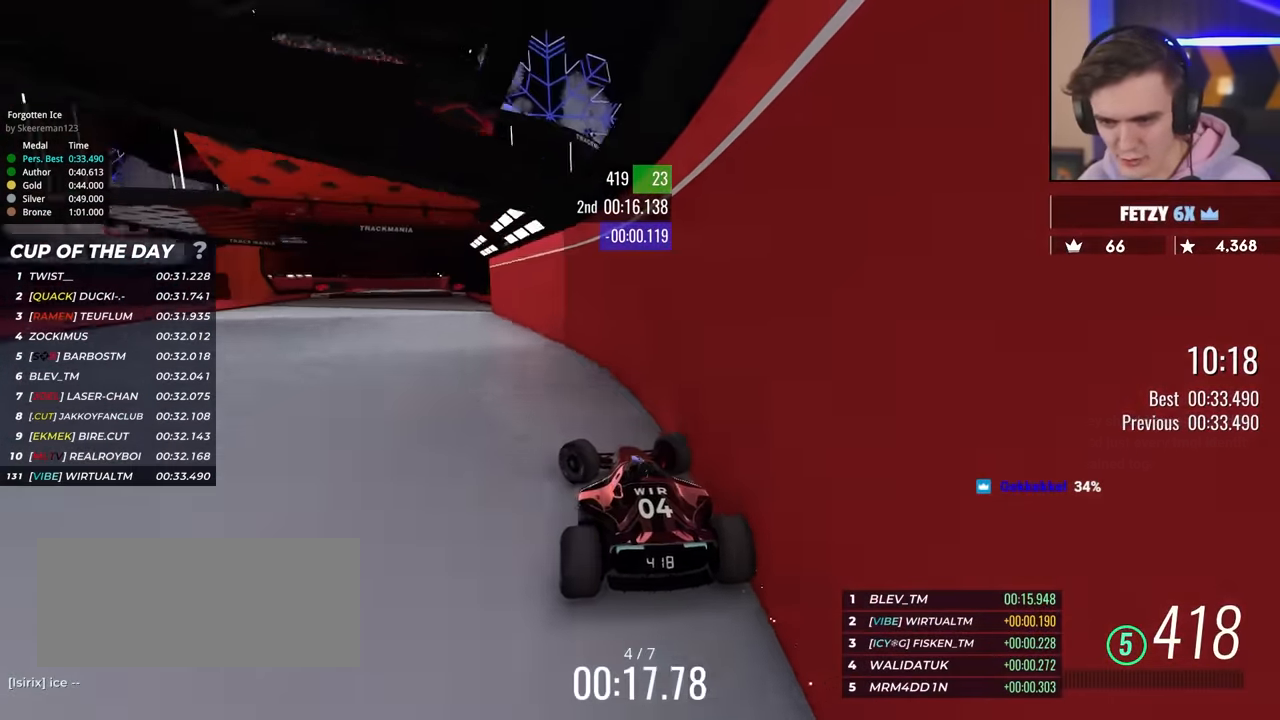
{"keys": ["up"], "events": [[134, "left", "up"], [167, "right", "down"], [317, "right", "up"], [367, "right", "down"], [451, "right", "up"]]}
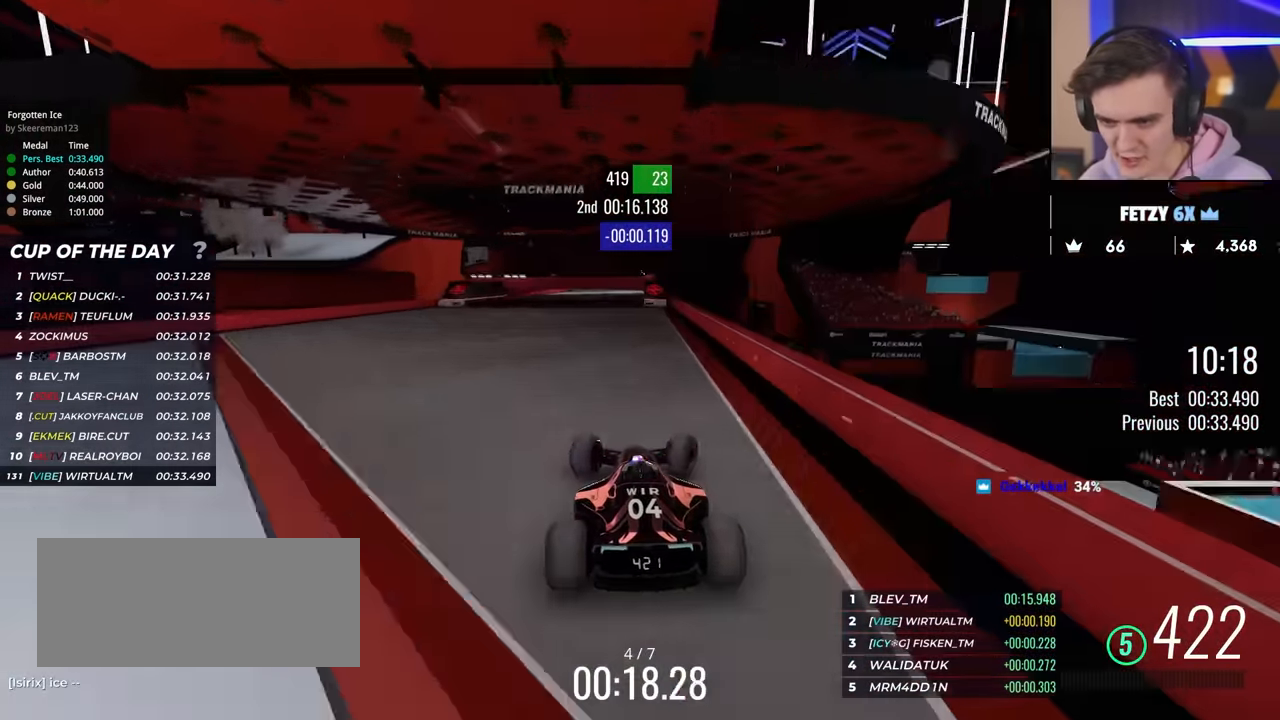
{"keys": ["right", "up"], "events": [[100, "left", "down"], [183, "left", "up"], [283, "left", "down"], [383, "left", "up"], [417, "right", "down"]]}
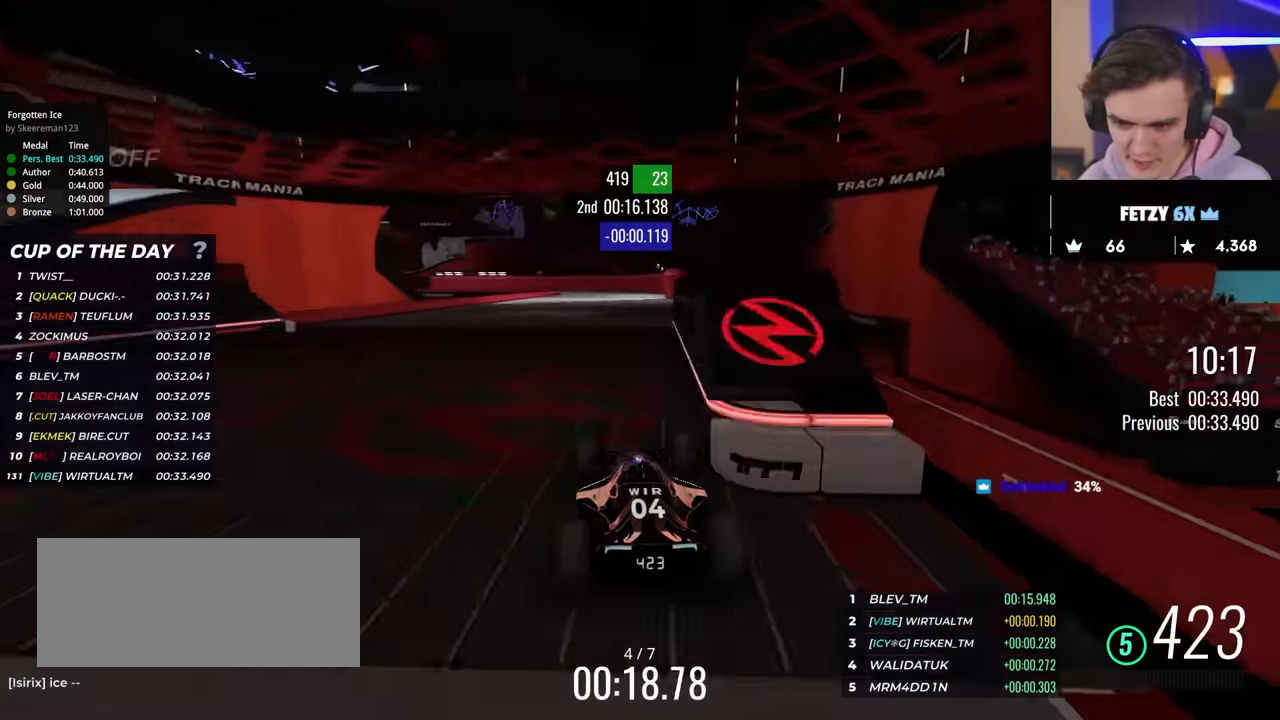
{"keys": ["up"], "events": [[117, "right", "up"], [351, "right", "down"], [401, "right", "up"]]}
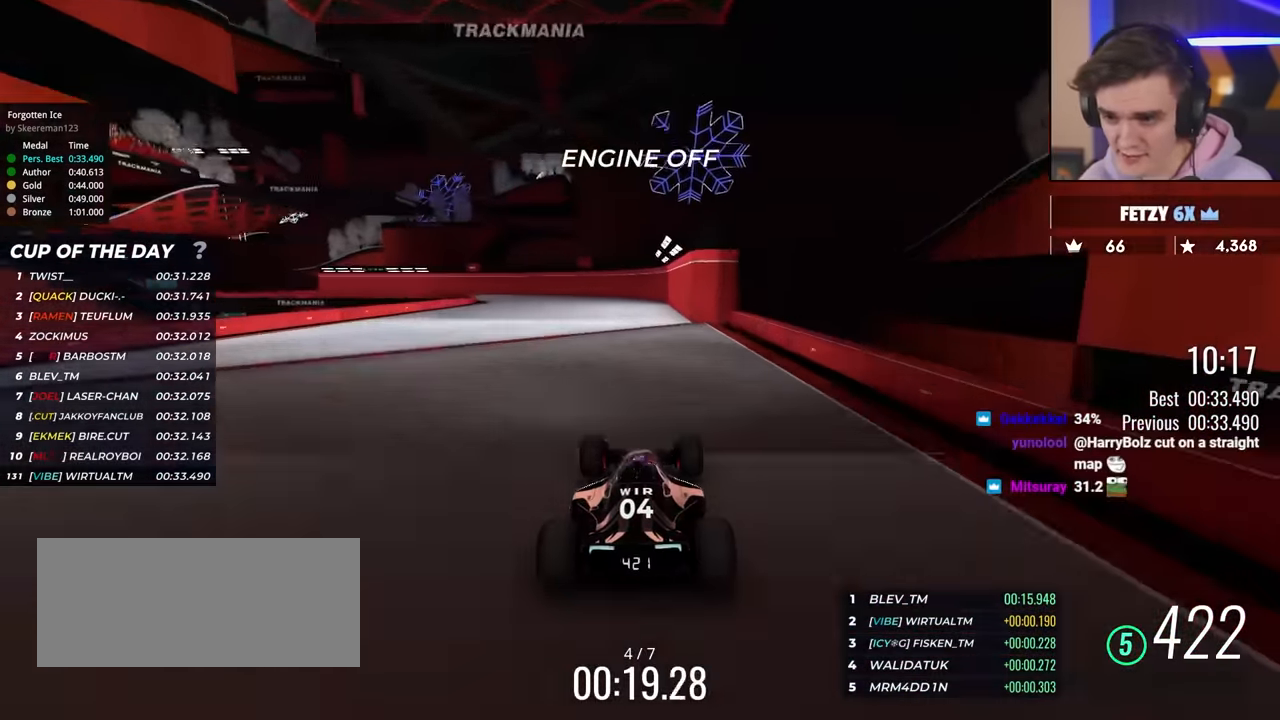
{"keys": ["left", "up"], "events": [[367, "left", "down"]]}
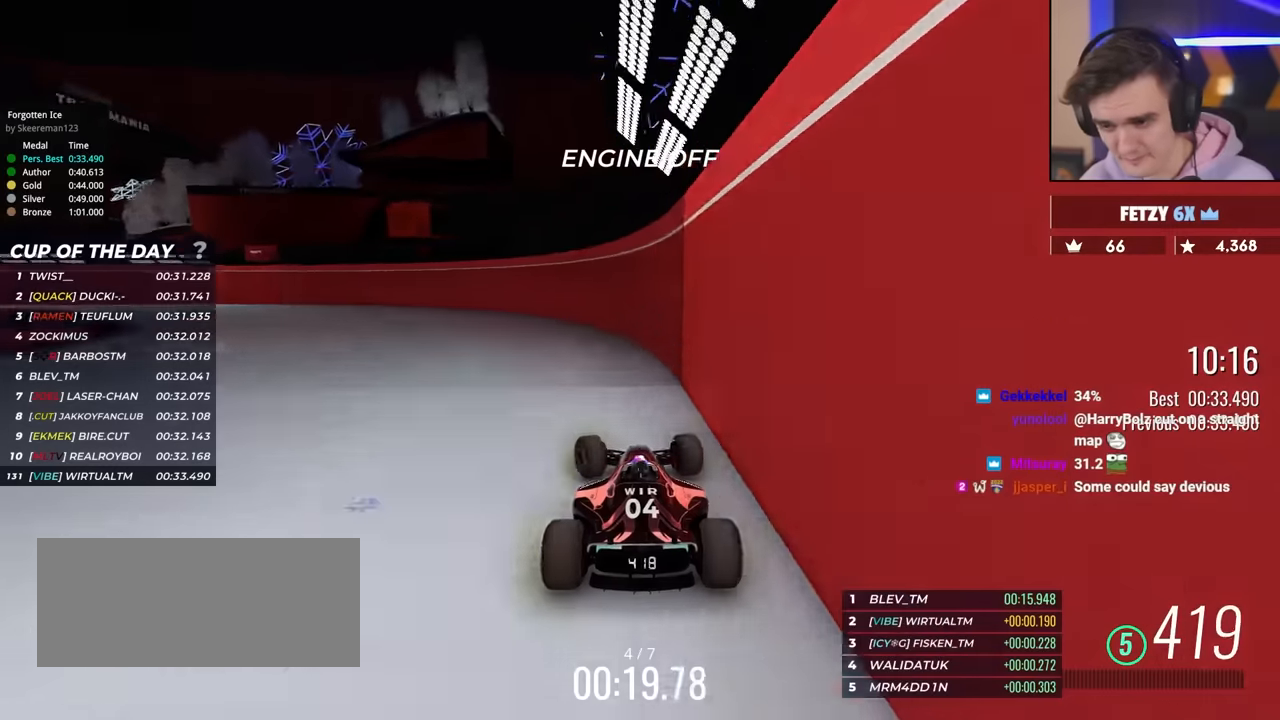
{"keys": ["left", "up"], "events": []}
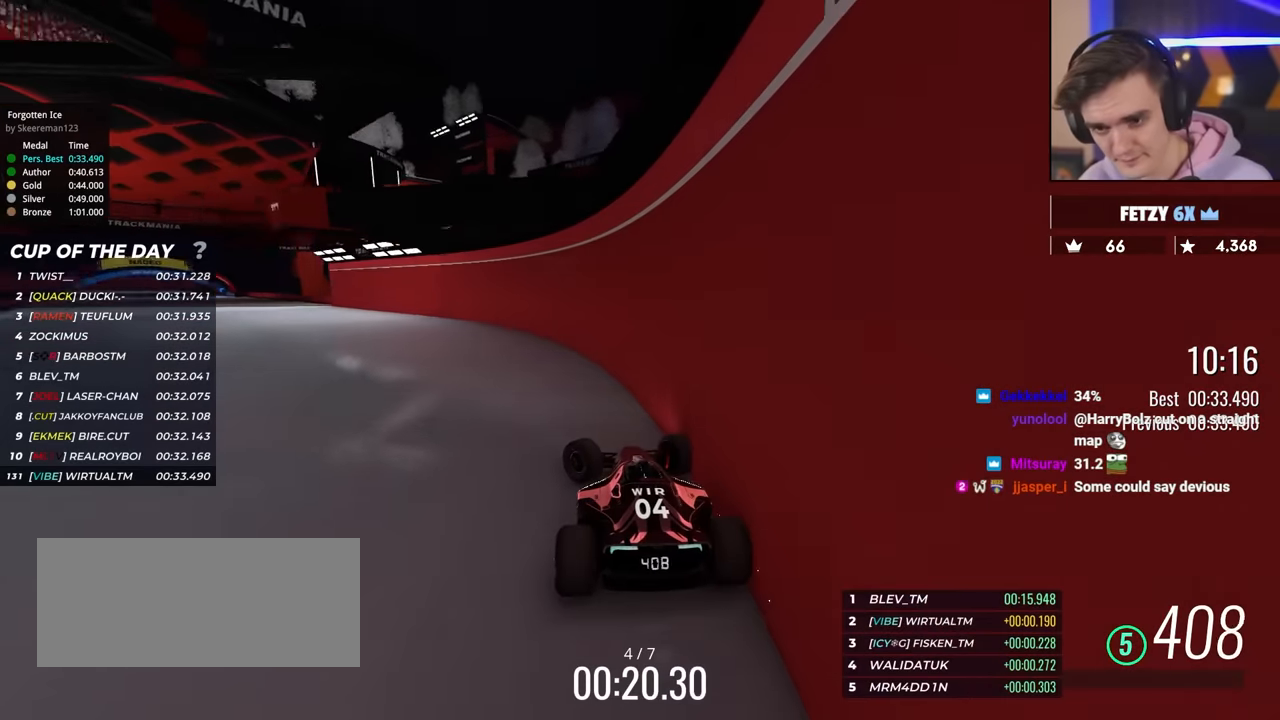
{"keys": ["right", "up"], "events": [[417, "left", "up"], [467, "right", "down"]]}
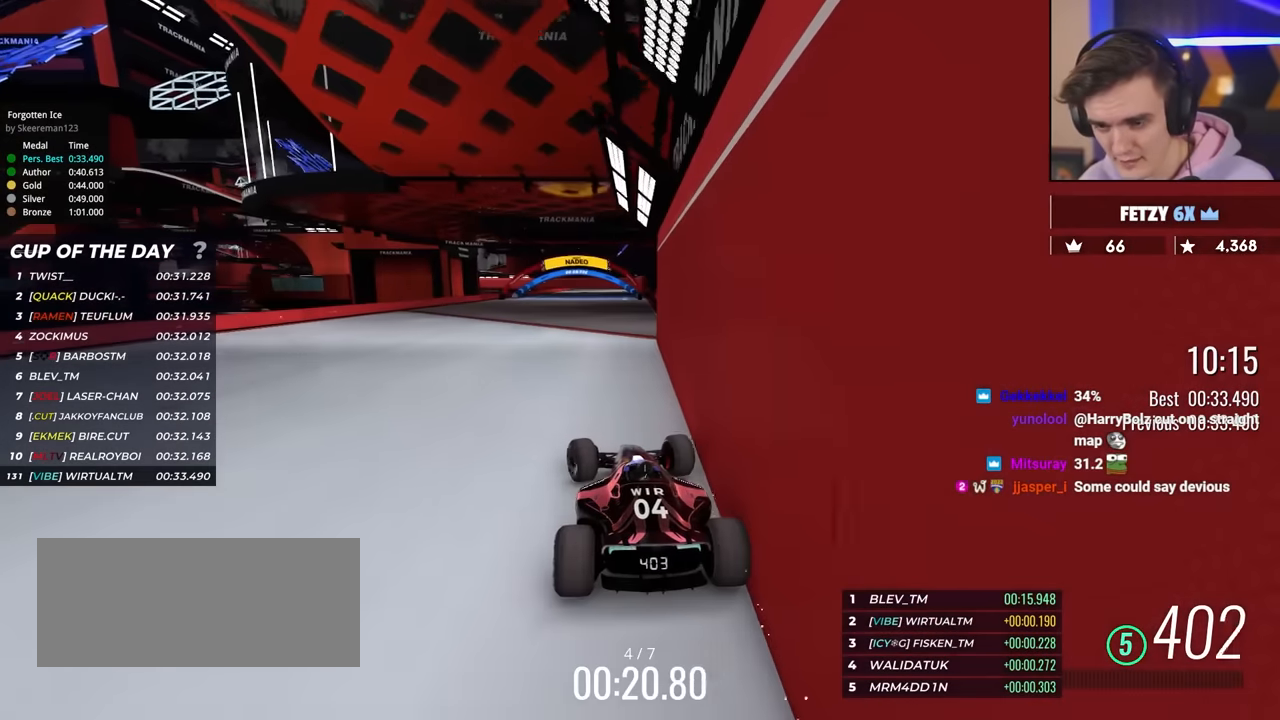
{"keys": ["right", "up"], "events": [[200, "right", "up"], [434, "right", "down"]]}
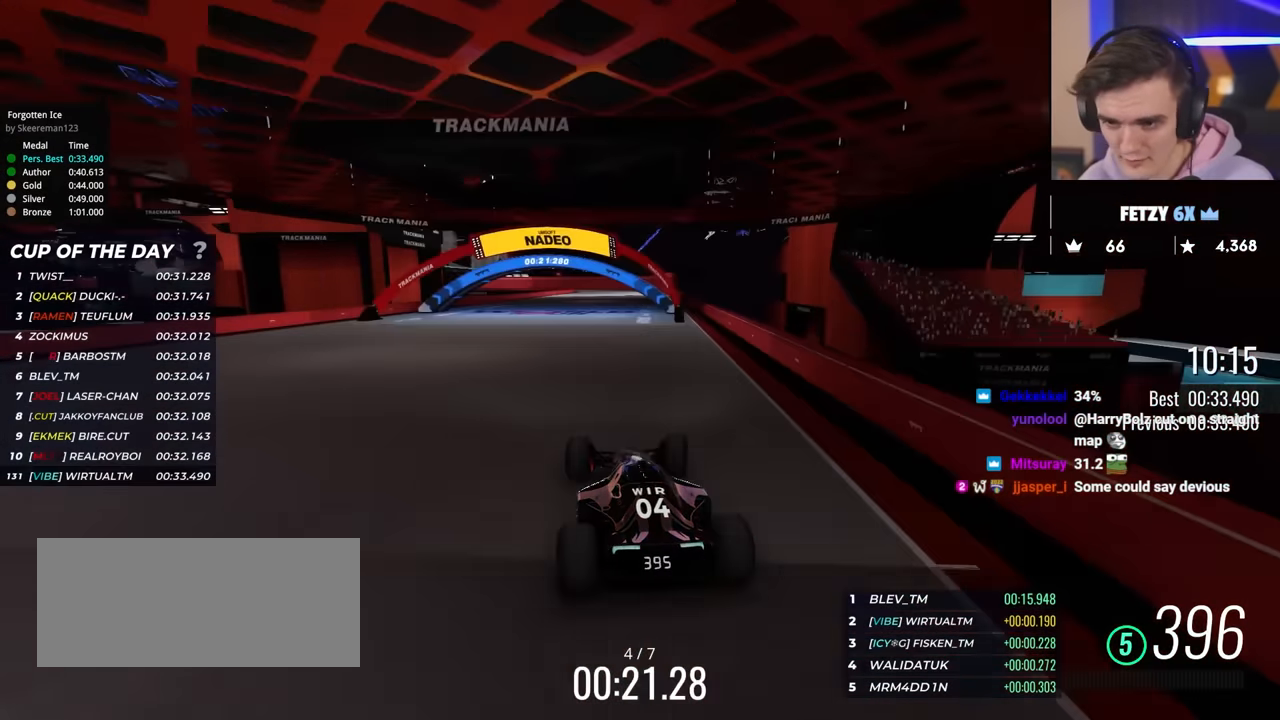
{"keys": ["up"], "events": [[50, "right", "up"]]}
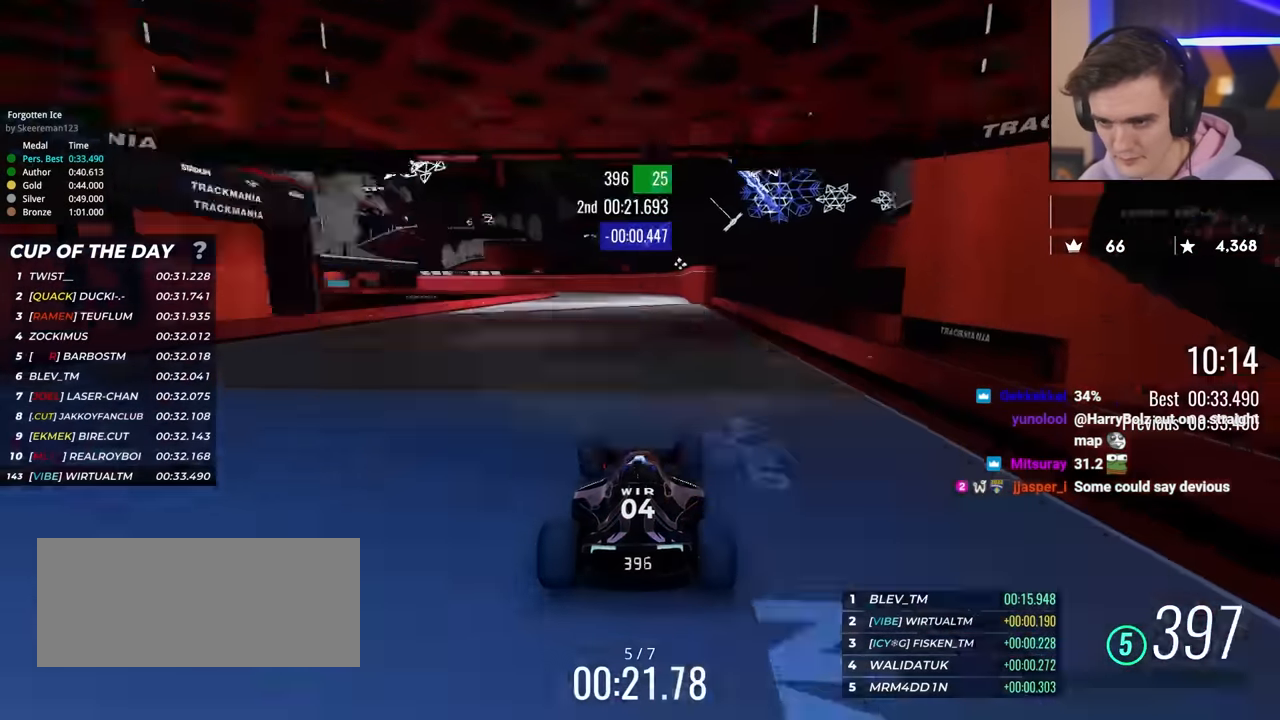
{"keys": ["up"], "events": [[67, "right", "down"], [151, "right", "up"]]}
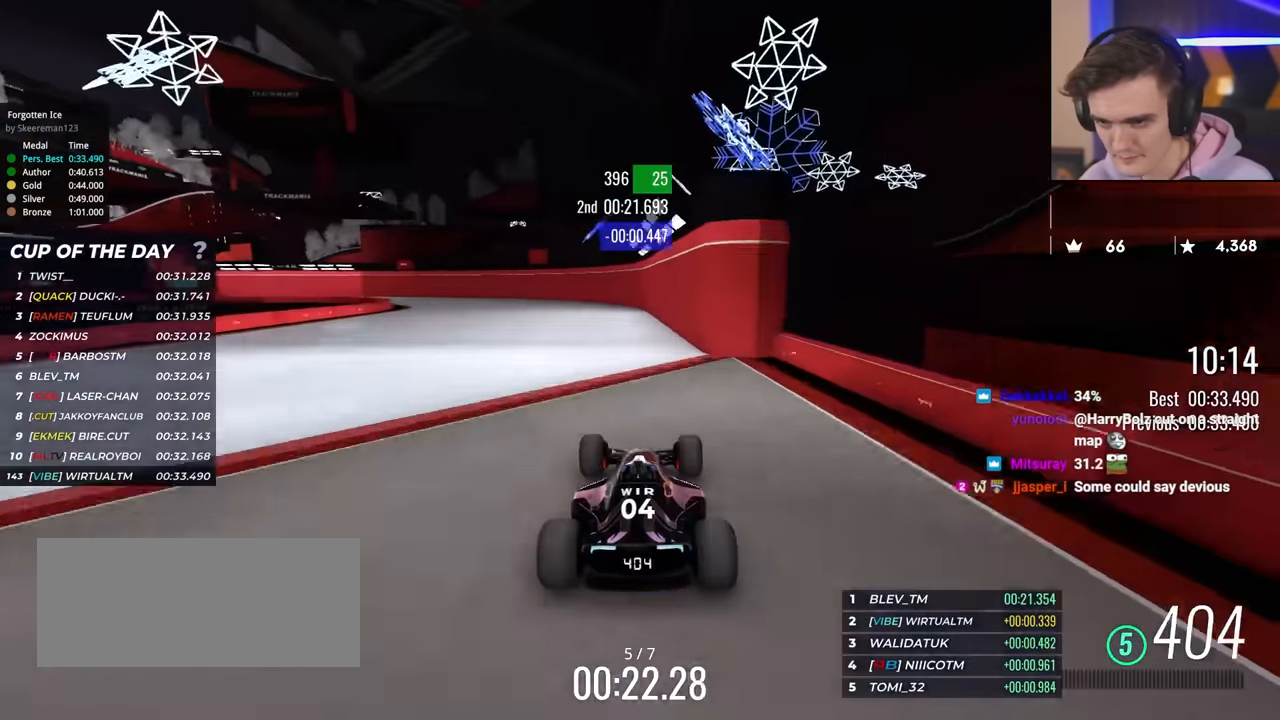
{"keys": ["left", "up"], "events": [[133, "left", "down"], [217, "left", "up"], [450, "left", "down"]]}
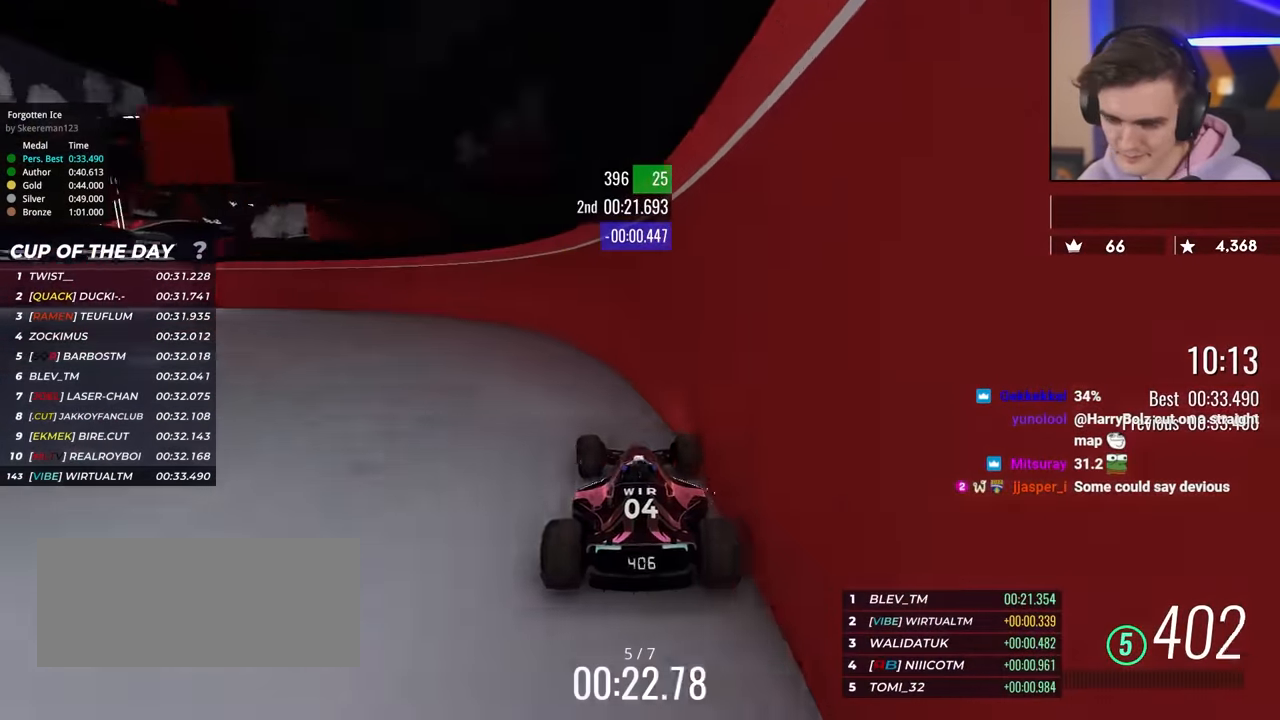
{"keys": ["left", "up"], "events": []}
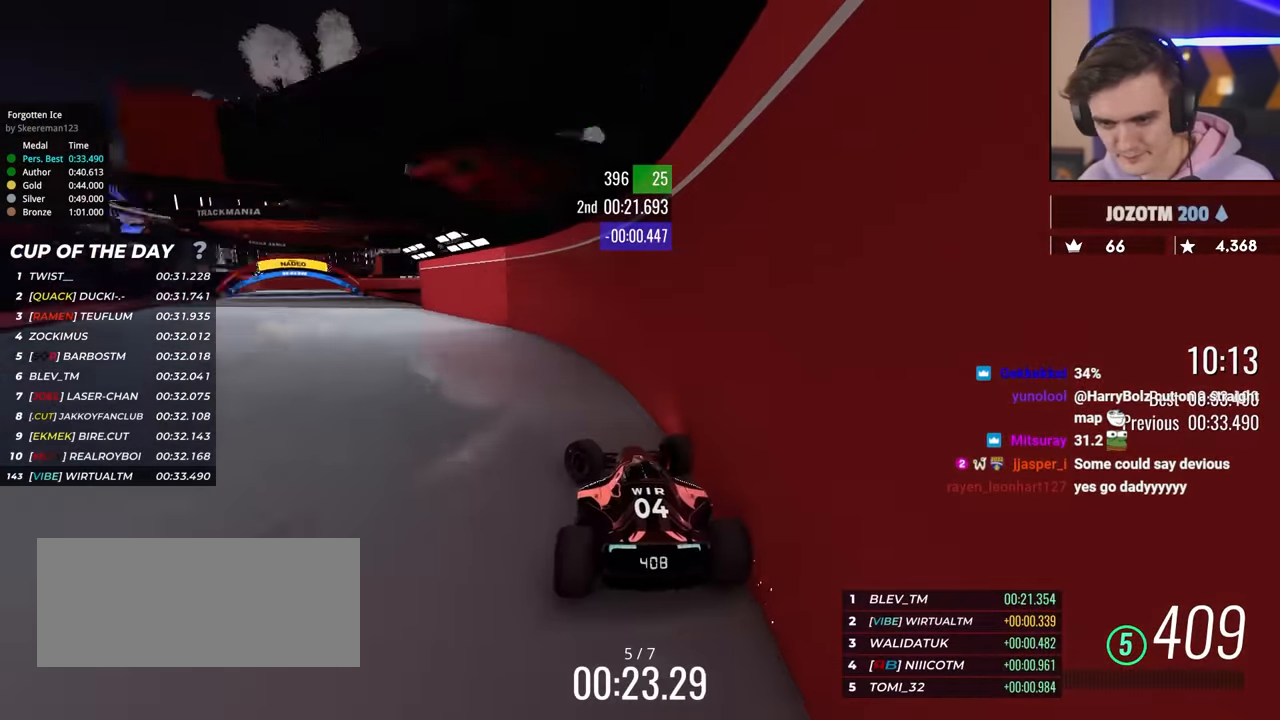
{"keys": ["right", "up"], "events": [[300, "left", "up"], [434, "right", "down"]]}
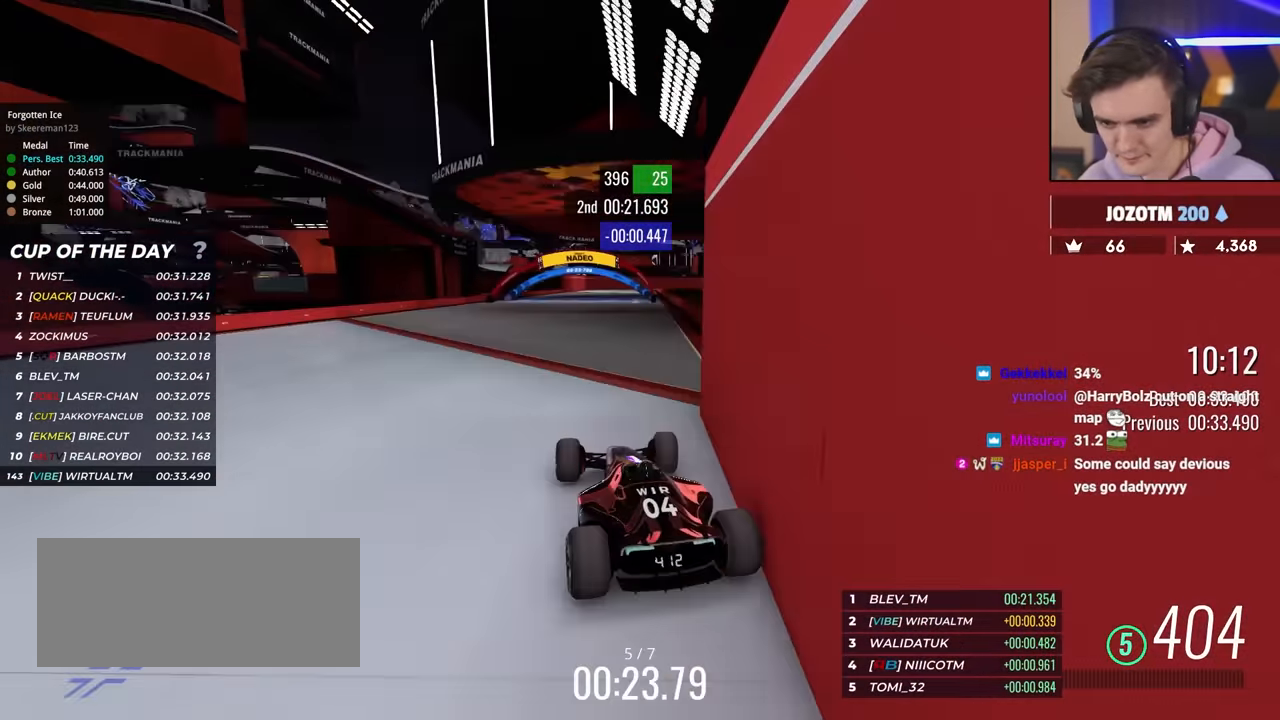
{"keys": ["up"], "events": [[267, "right", "up"]]}
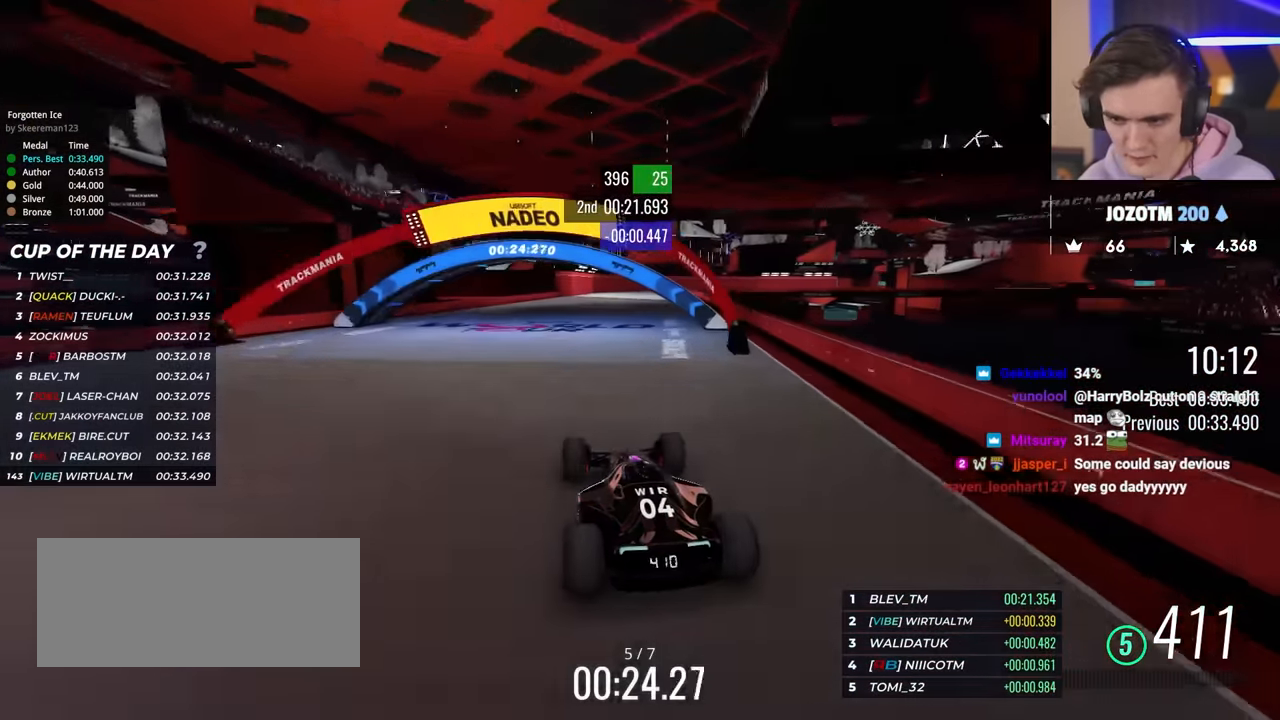
{"keys": ["up"], "events": [[417, "left", "down"], [467, "left", "up"]]}
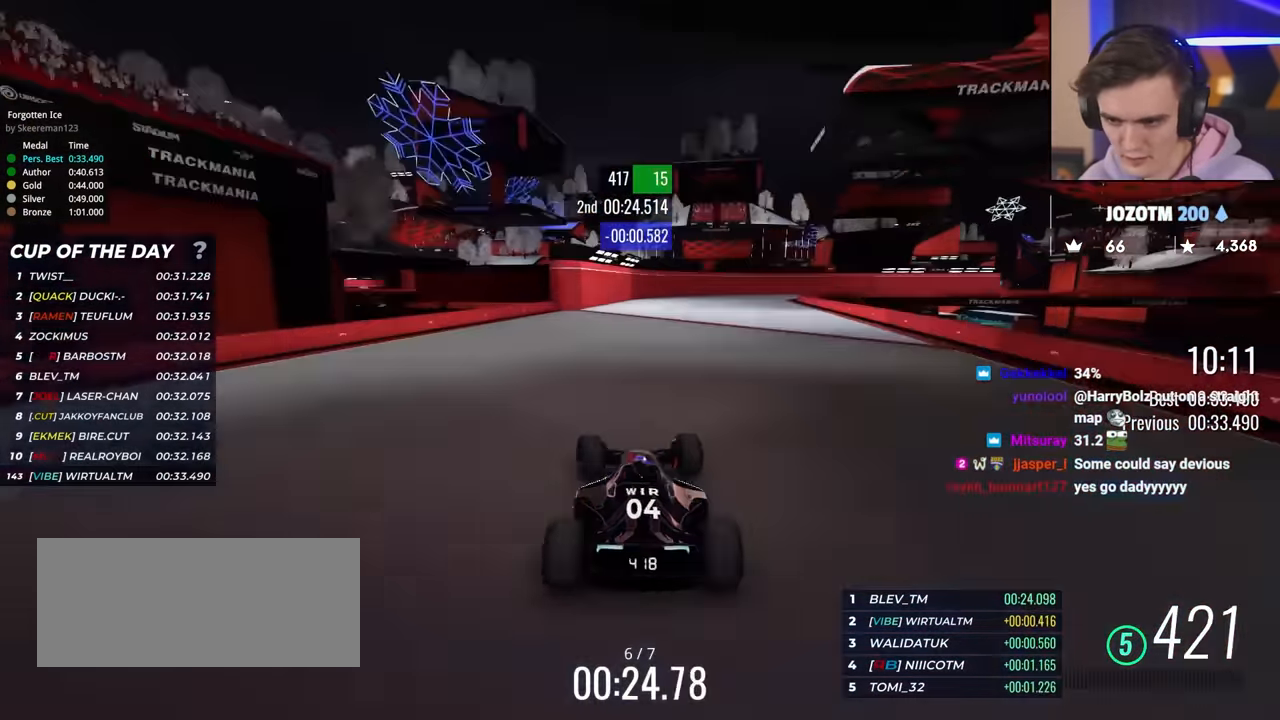
{"keys": ["up"], "events": [[151, "right", "down"], [351, "right", "up"]]}
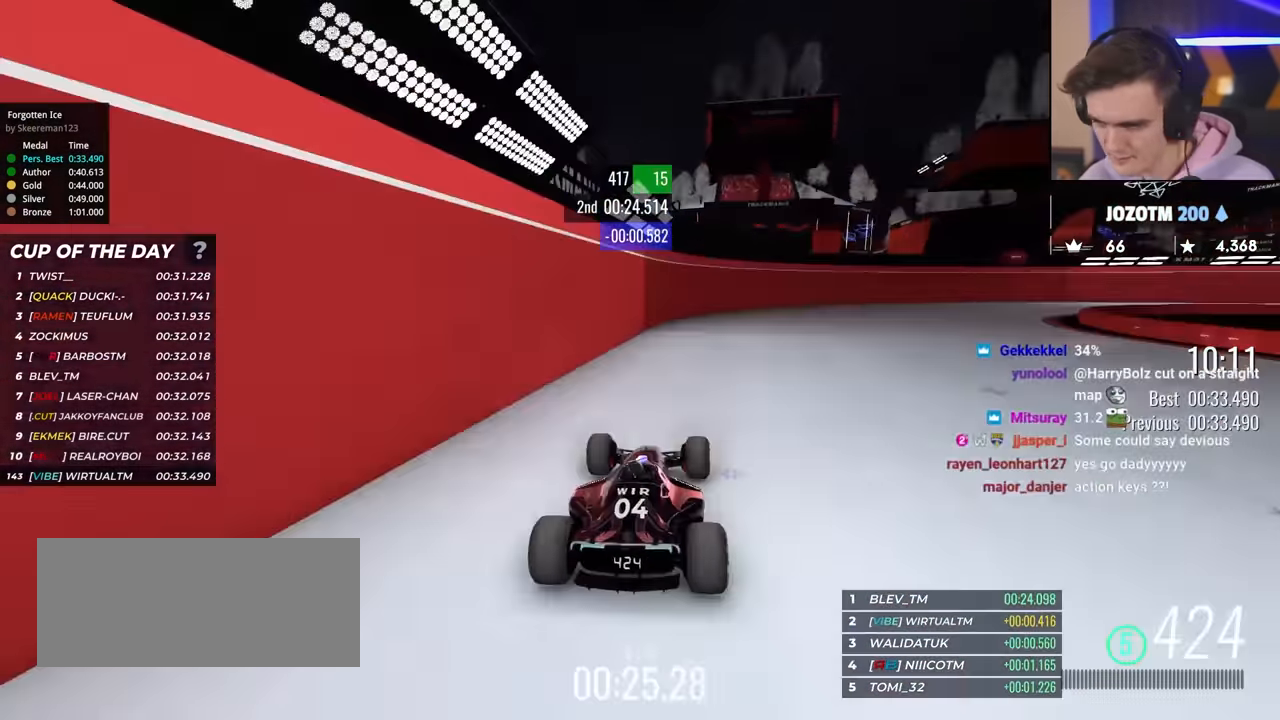
{"keys": ["right", "up"], "events": [[133, "right", "down"]]}